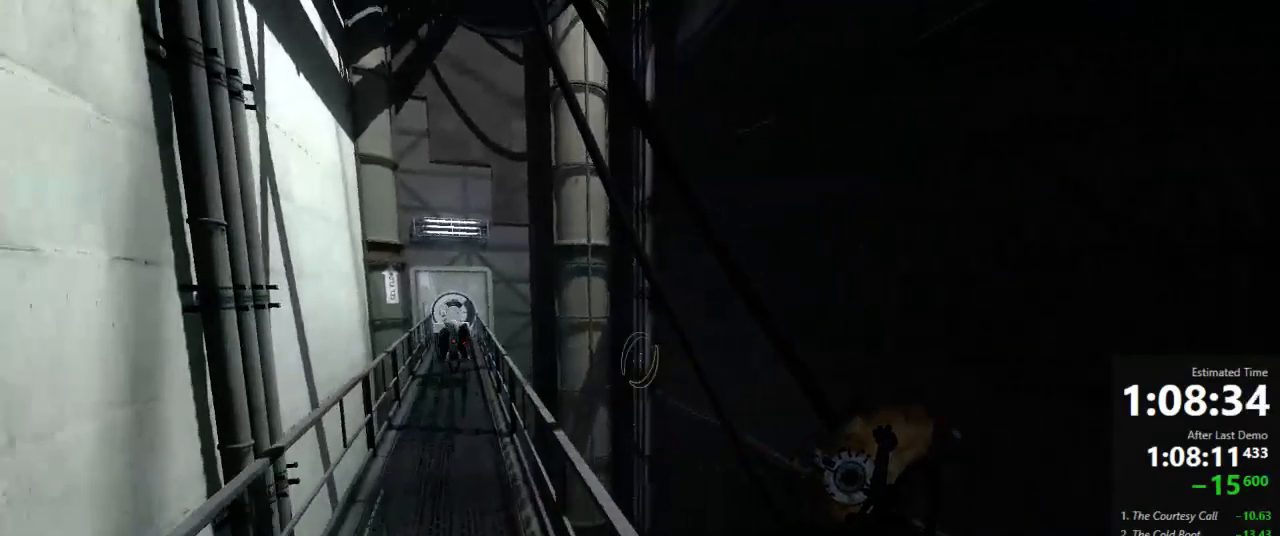
Gameplay with keyboard and mouse; each line is a JSON object with the keys and mouse buttons held at the frame after it. "events" lists presses ("down") and releases ("up") of "a", "crouch", "d", "jump", "pfoff", "pfon", "s", "use", "use2", "w", "zoom", "mouse_left" and "mouse_right" between this image and that frame as [ms after this image, input, new state], when the widget could be followed in between. "mouse_left", "mouse_right" = the "left", "right" buttons of the "mouse" list. No other keys are recorded. Mouse movement is not recorded. Key names are as the overlay labels them; some are game actions (e.g. jump) rather than physical keys.
{"keys": ["crouch", "d"], "mouse": [], "events": [[267, "d", "down"], [289, "a", "up"]]}
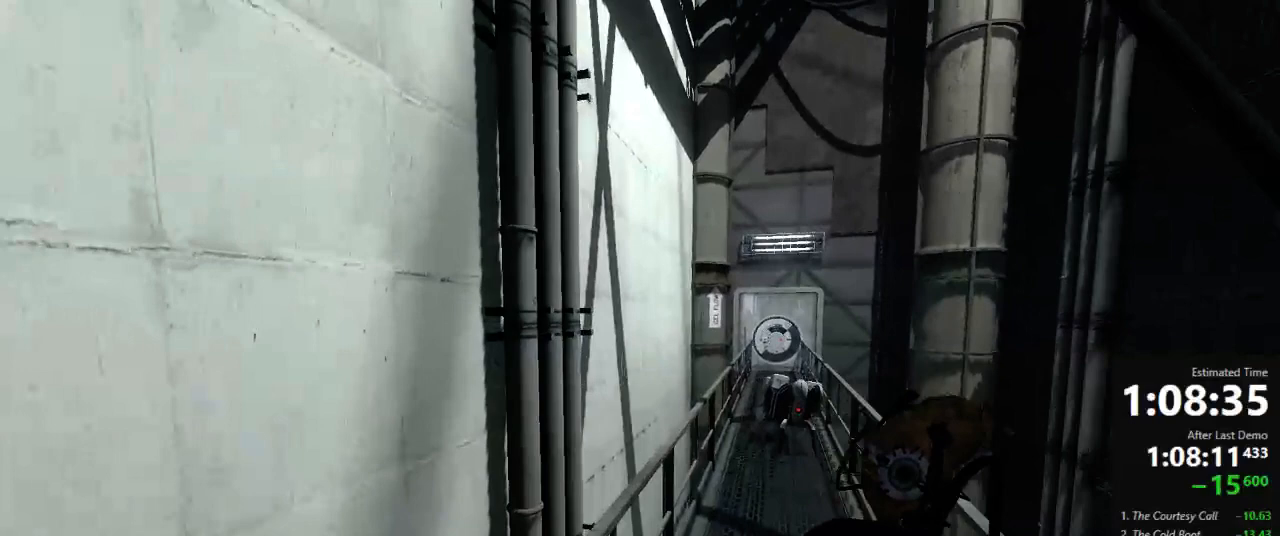
{"keys": ["a", "crouch"], "mouse": [], "events": [[267, "a", "down"], [311, "d", "up"]]}
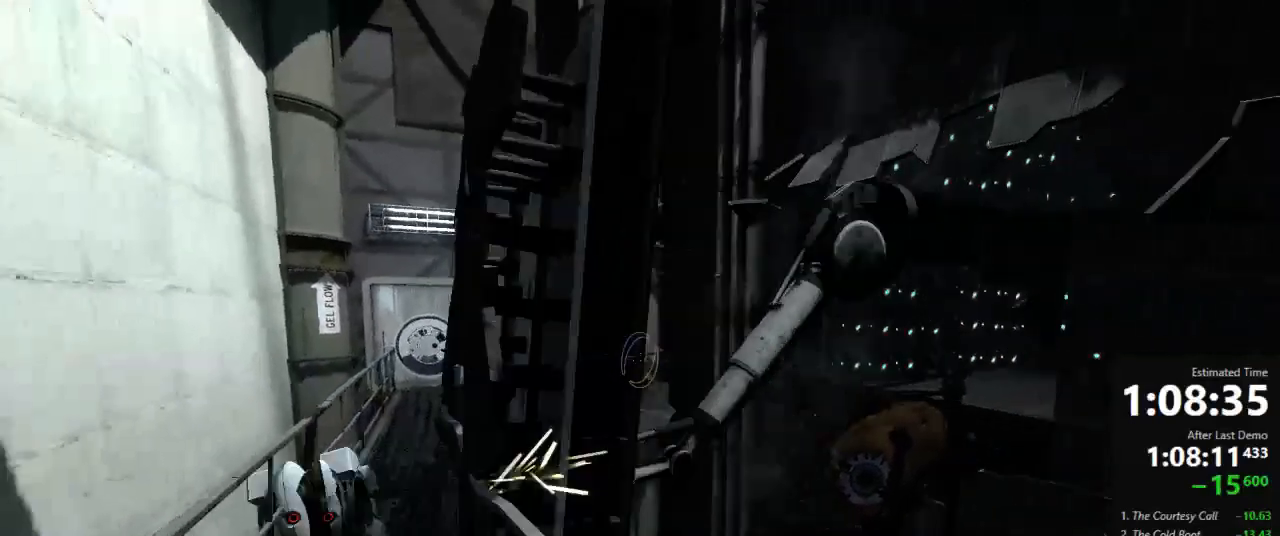
{"keys": ["a", "crouch"], "mouse": [], "events": [[200, "a", "up"], [200, "d", "down"], [378, "a", "down"], [378, "d", "up"]]}
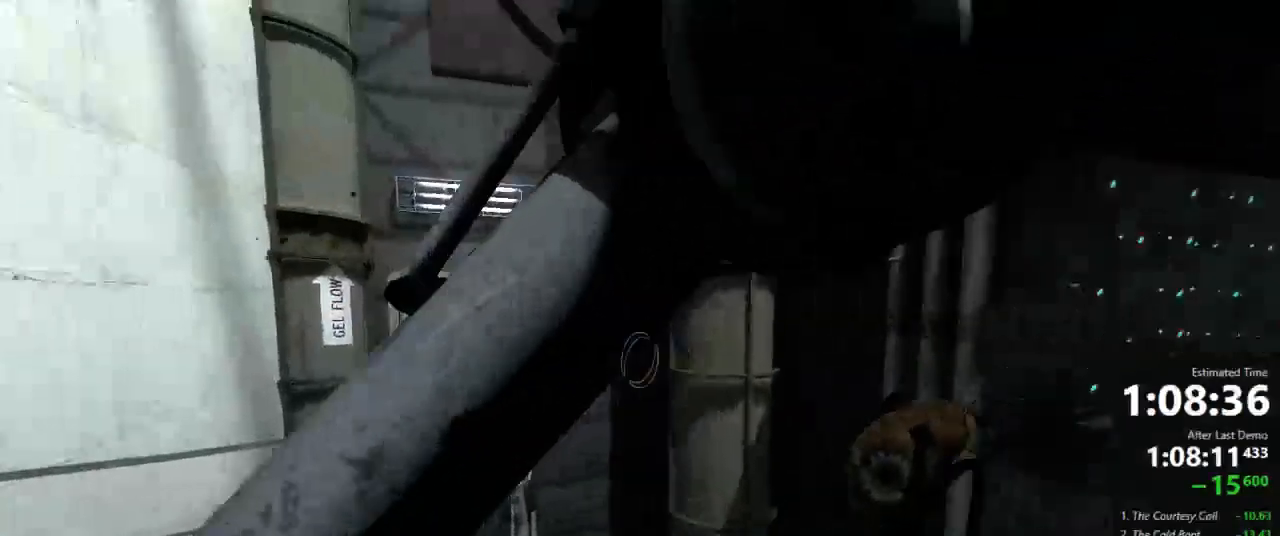
{"keys": ["a", "crouch"], "mouse": [], "events": [[200, "a", "up"], [200, "d", "down"], [289, "a", "down"], [289, "d", "up"]]}
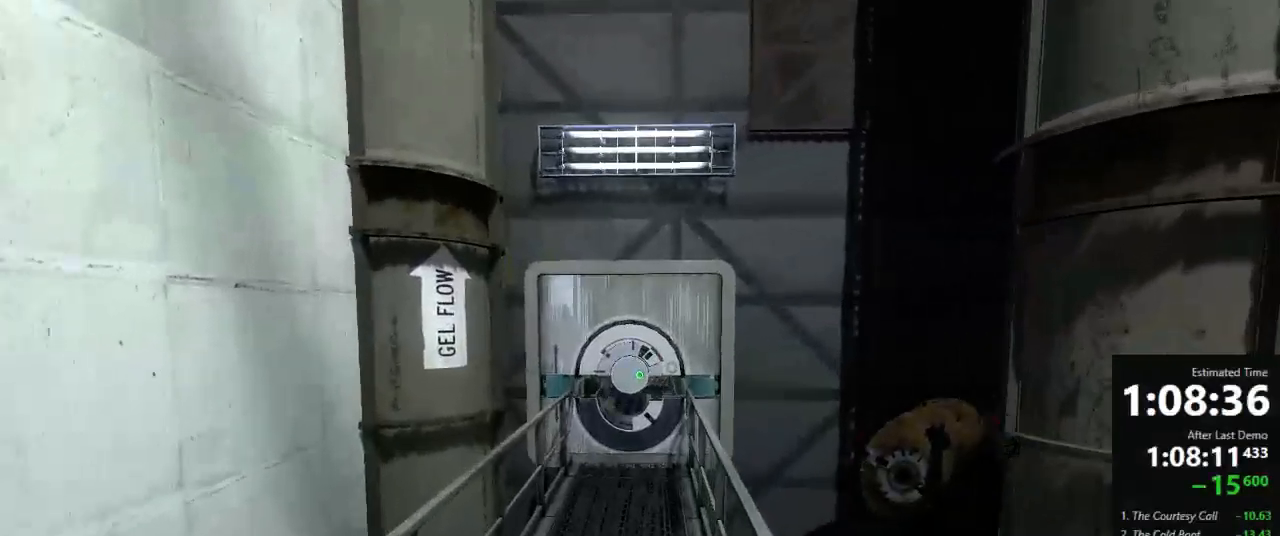
{"keys": ["crouch", "d"], "mouse": [], "events": [[134, "a", "up"], [134, "d", "down"]]}
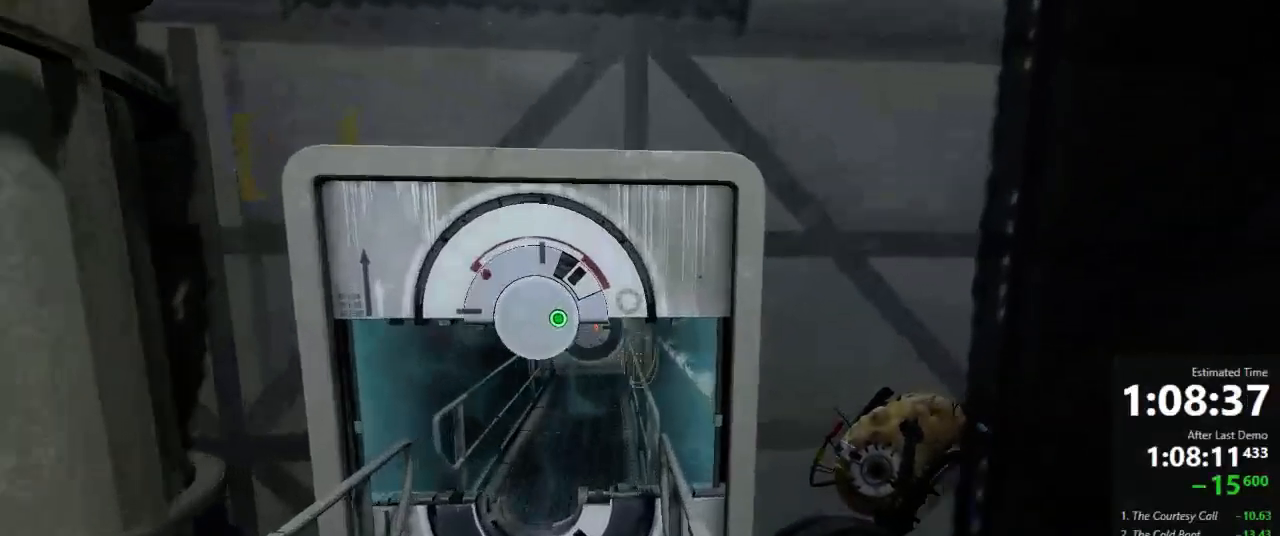
{"keys": ["a", "crouch"], "mouse": [], "events": [[223, "a", "down"], [245, "d", "up"]]}
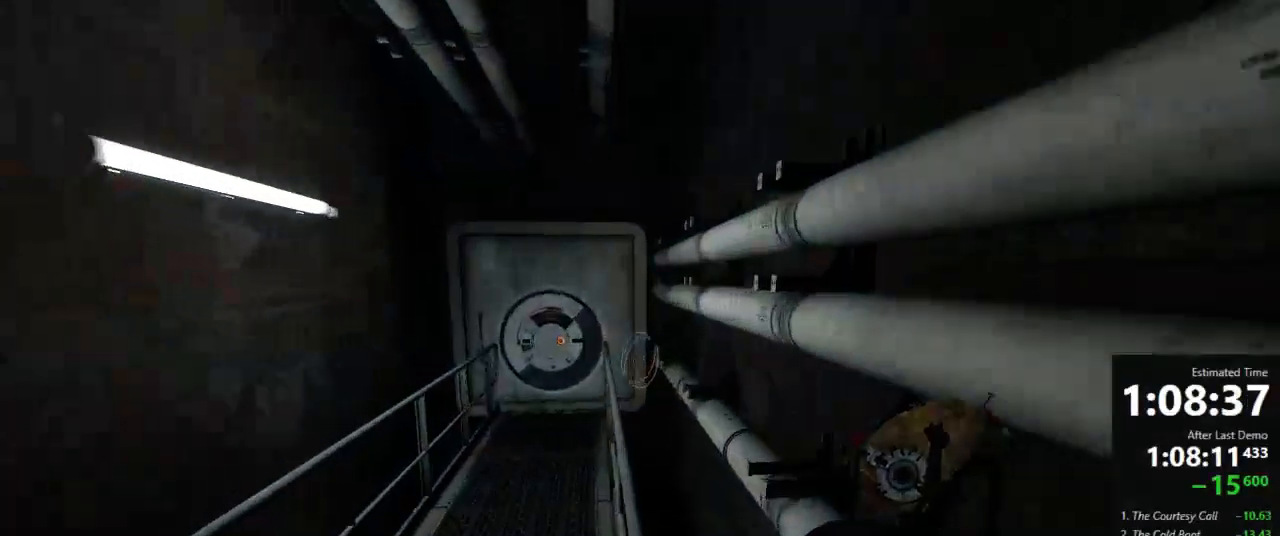
{"keys": ["crouch", "d"], "mouse": [], "events": [[356, "a", "up"], [489, "d", "down"]]}
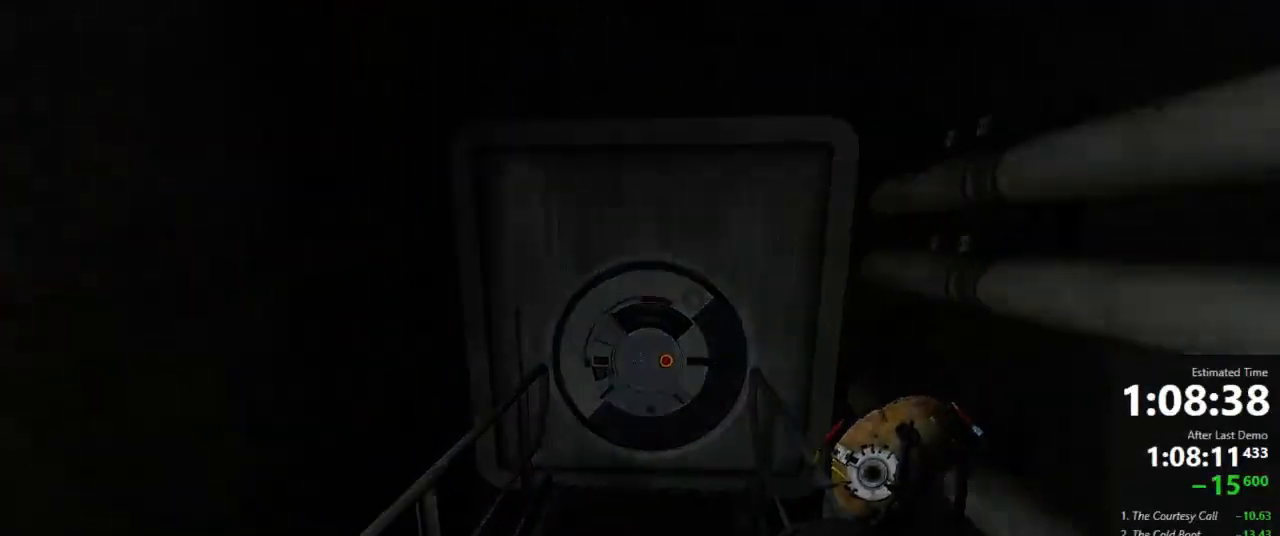
{"keys": ["crouch"], "mouse": [], "events": [[89, "d", "up"]]}
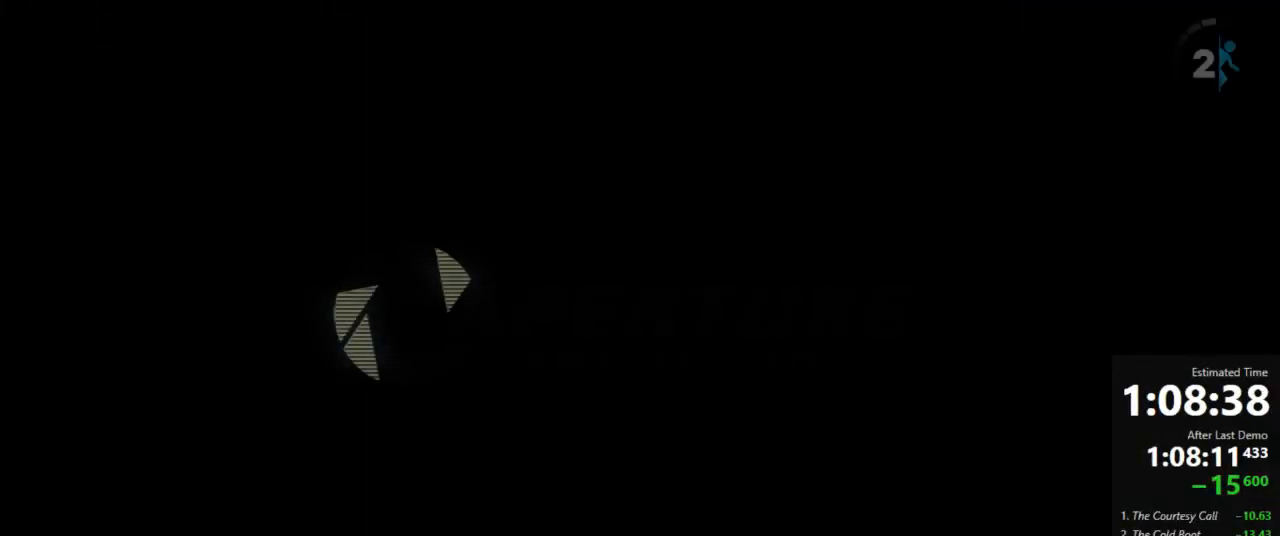
{"keys": ["crouch"], "mouse": [], "events": []}
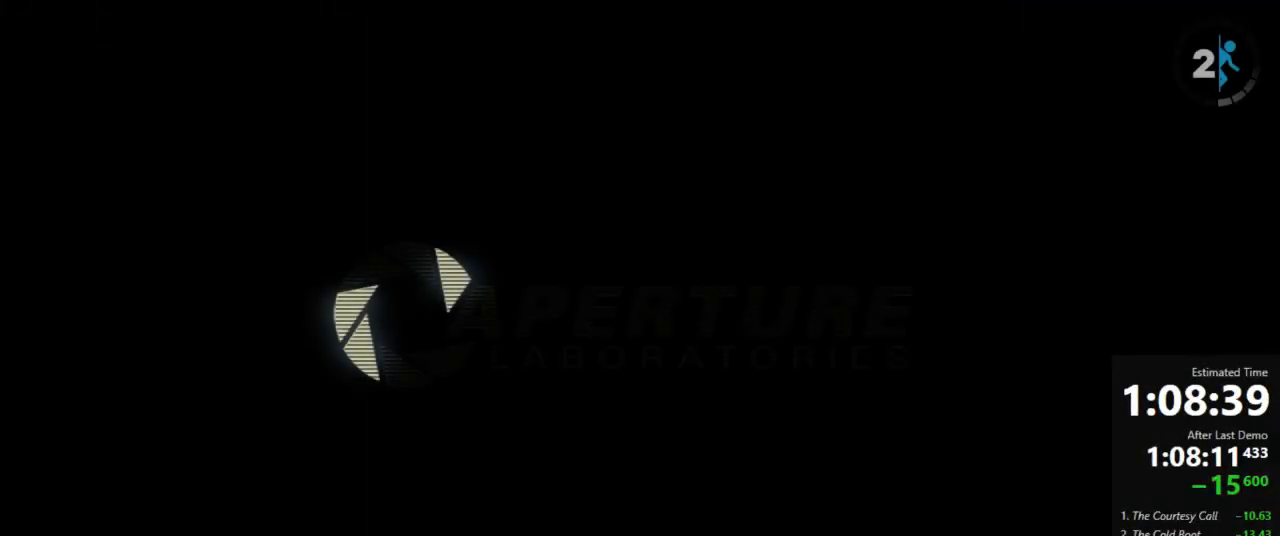
{"keys": ["crouch"], "mouse": [], "events": []}
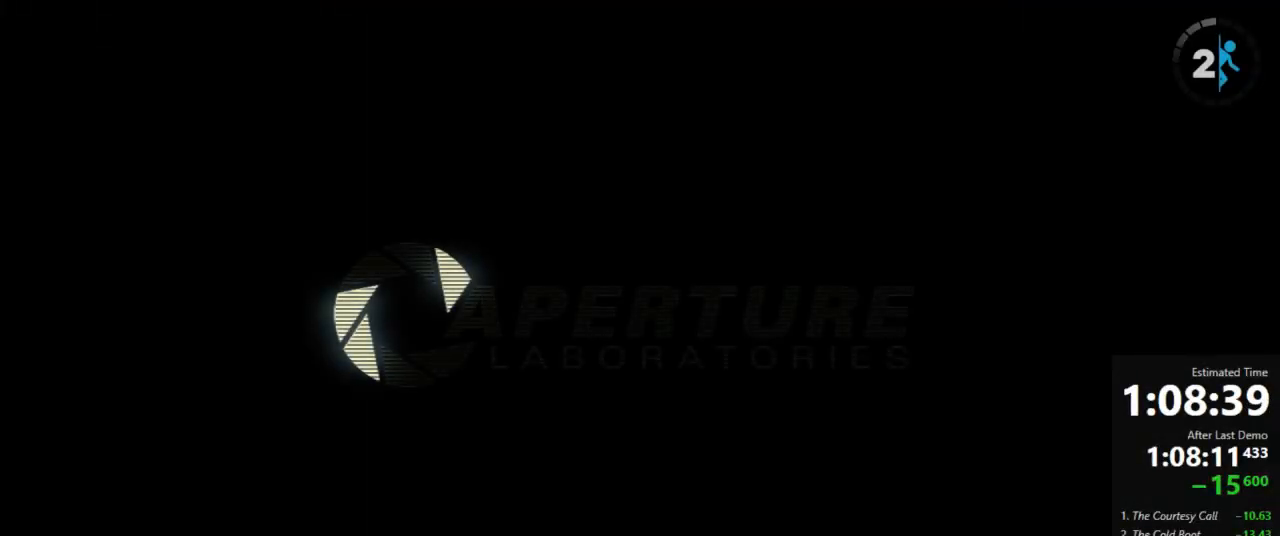
{"keys": ["crouch"], "mouse": [], "events": []}
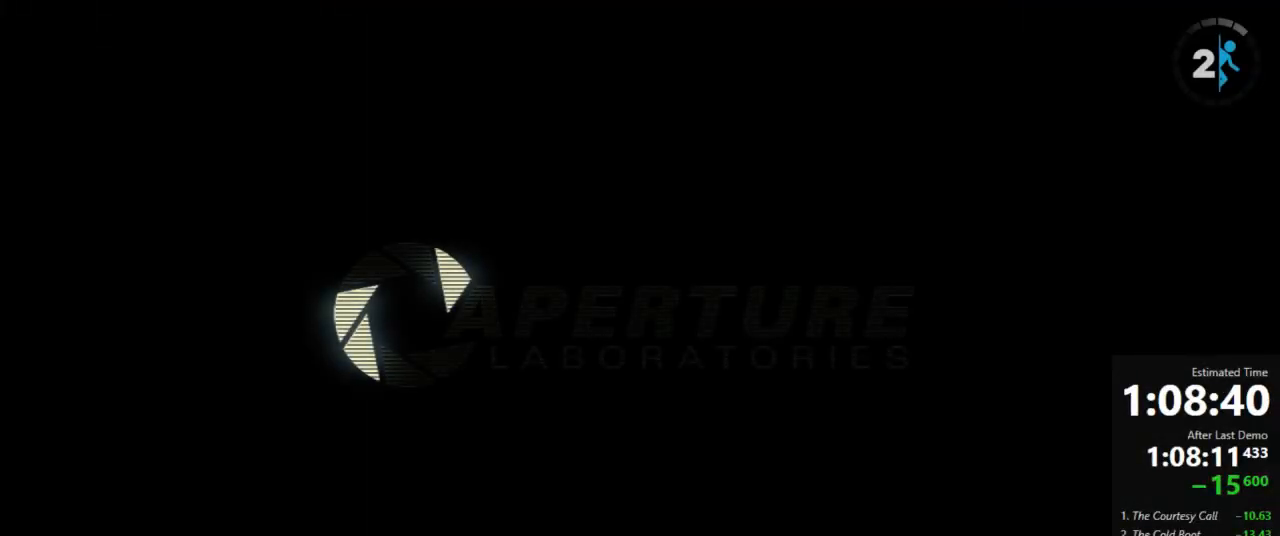
{"keys": ["crouch"], "mouse": [], "events": []}
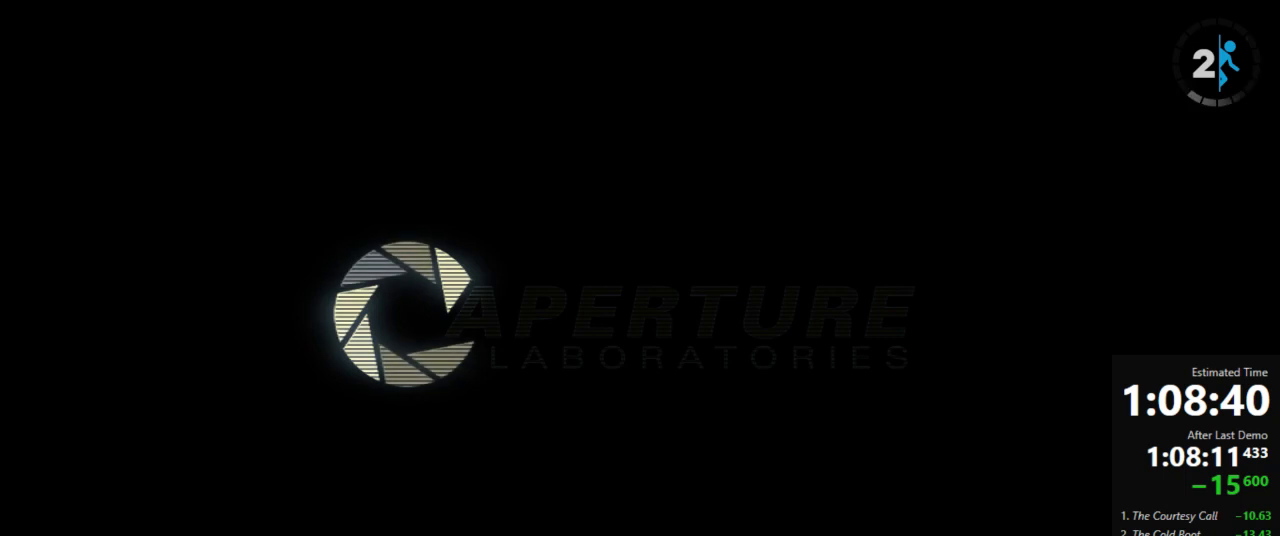
{"keys": ["crouch"], "mouse": [], "events": []}
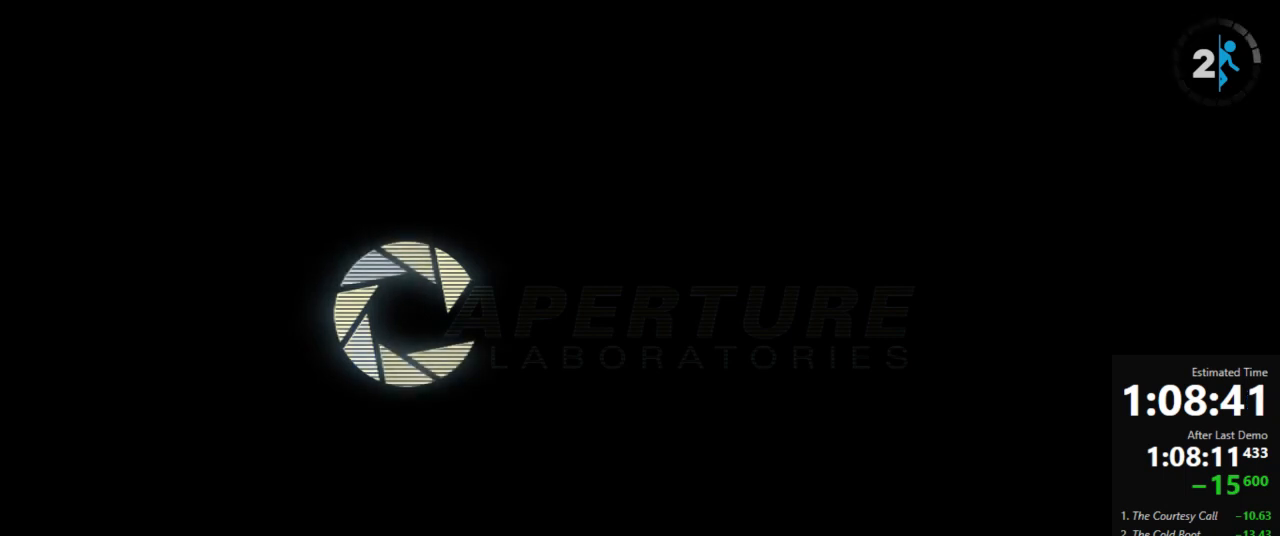
{"keys": ["crouch"], "mouse": [], "events": []}
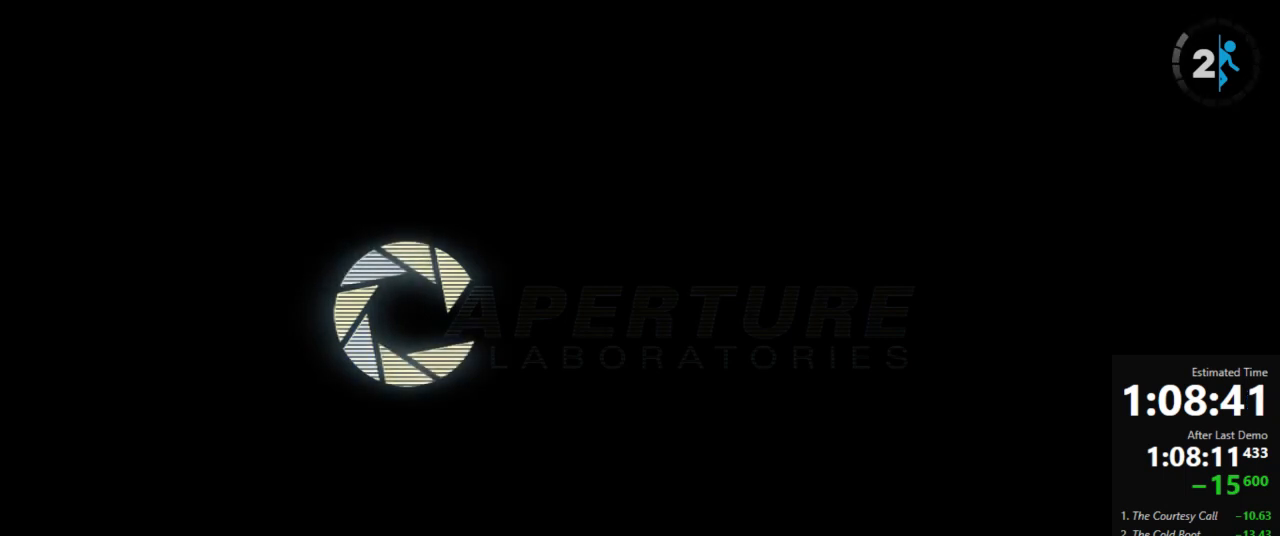
{"keys": ["crouch"], "mouse": [], "events": []}
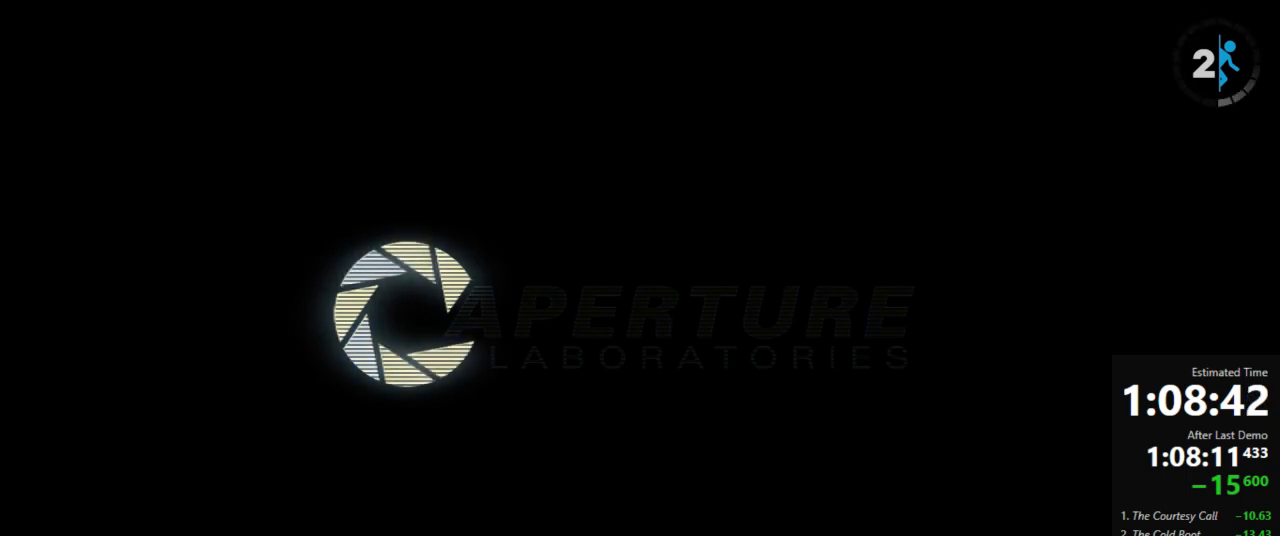
{"keys": ["crouch"], "mouse": [], "events": []}
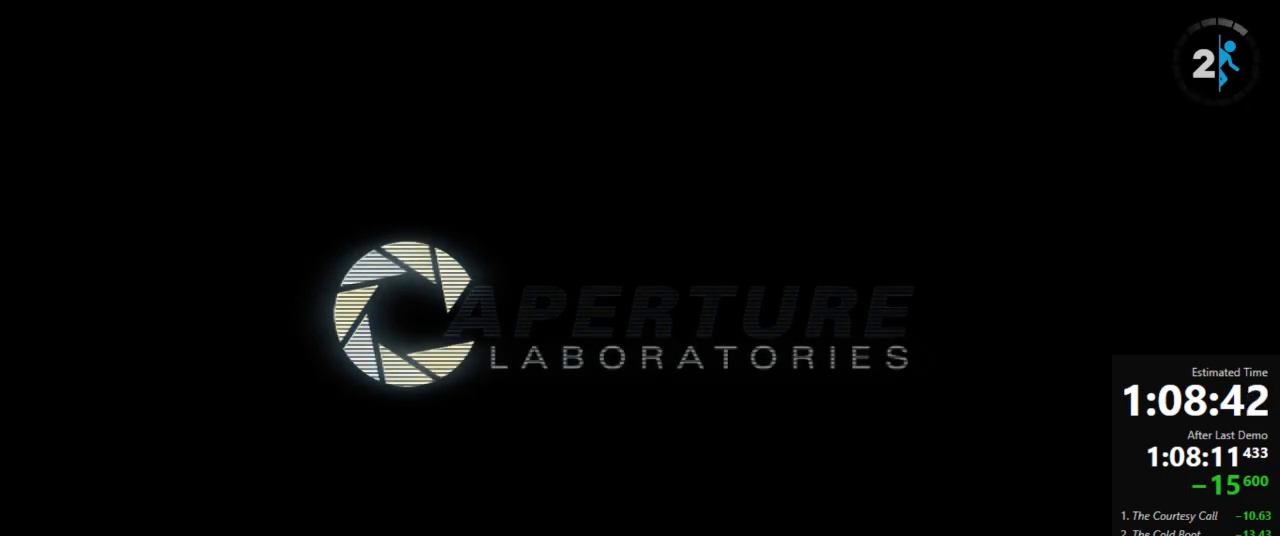
{"keys": ["crouch"], "mouse": [], "events": []}
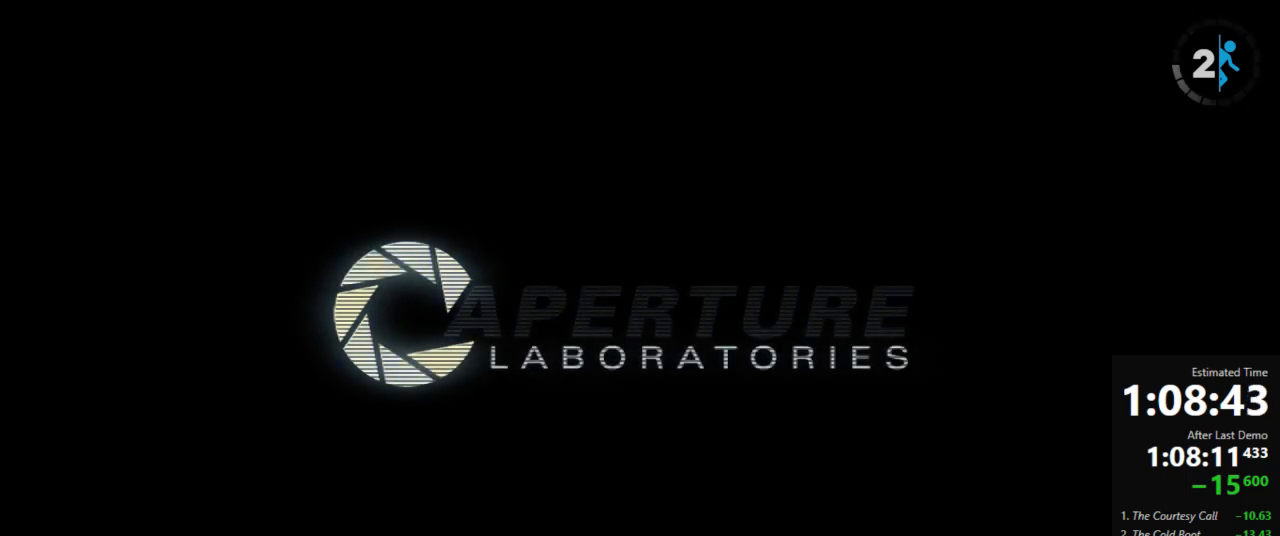
{"keys": ["crouch"], "mouse": [], "events": []}
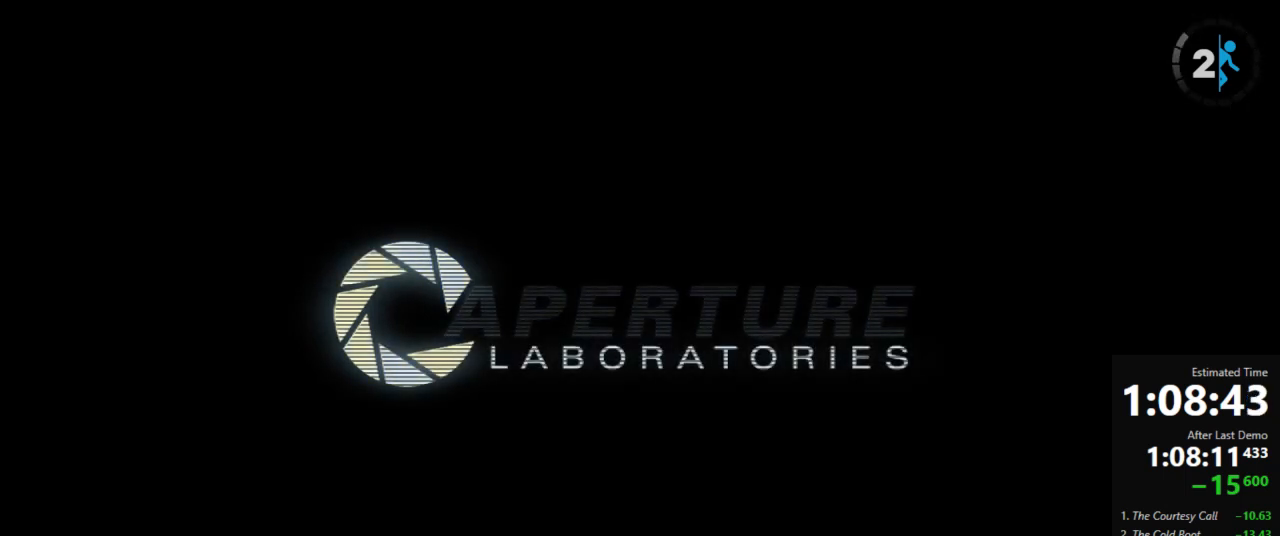
{"keys": ["crouch"], "mouse": [], "events": []}
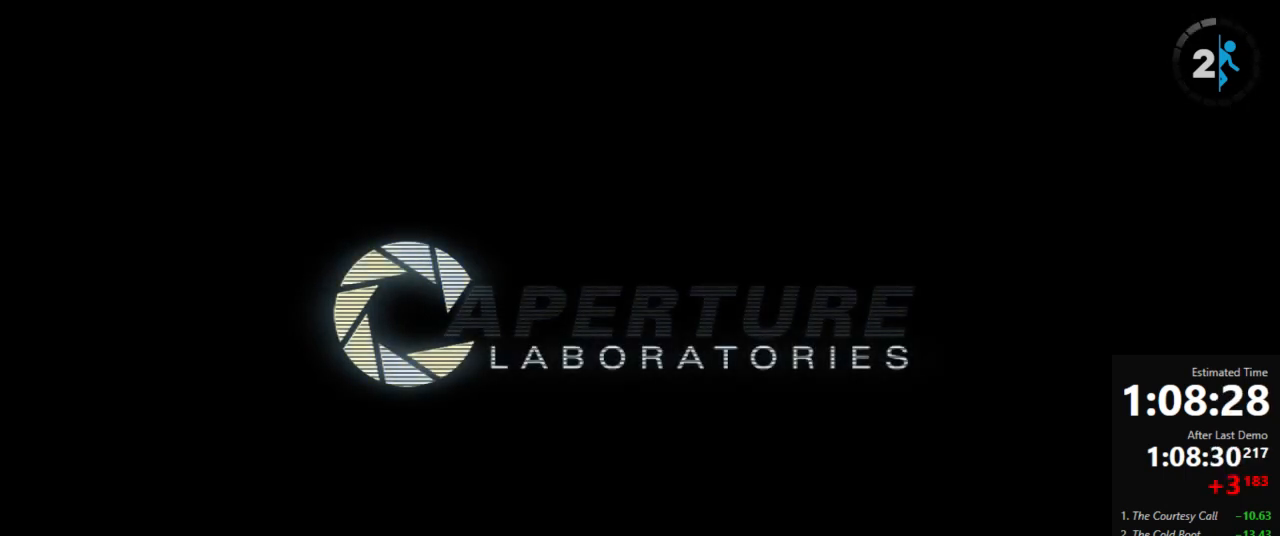
{"keys": ["crouch"], "mouse": [], "events": []}
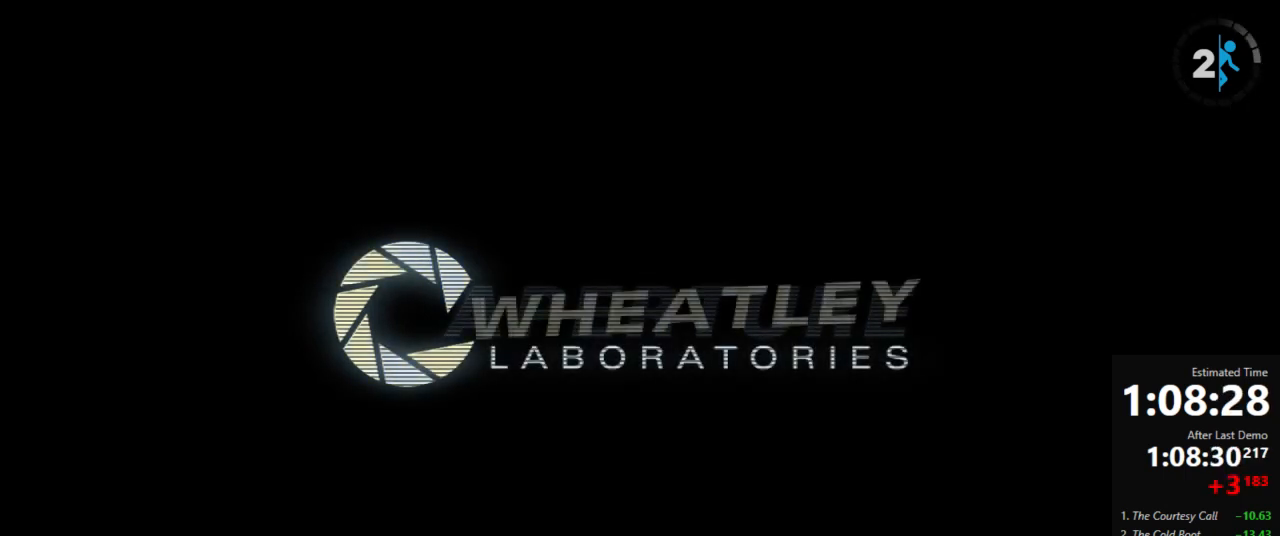
{"keys": ["crouch"], "mouse": [], "events": []}
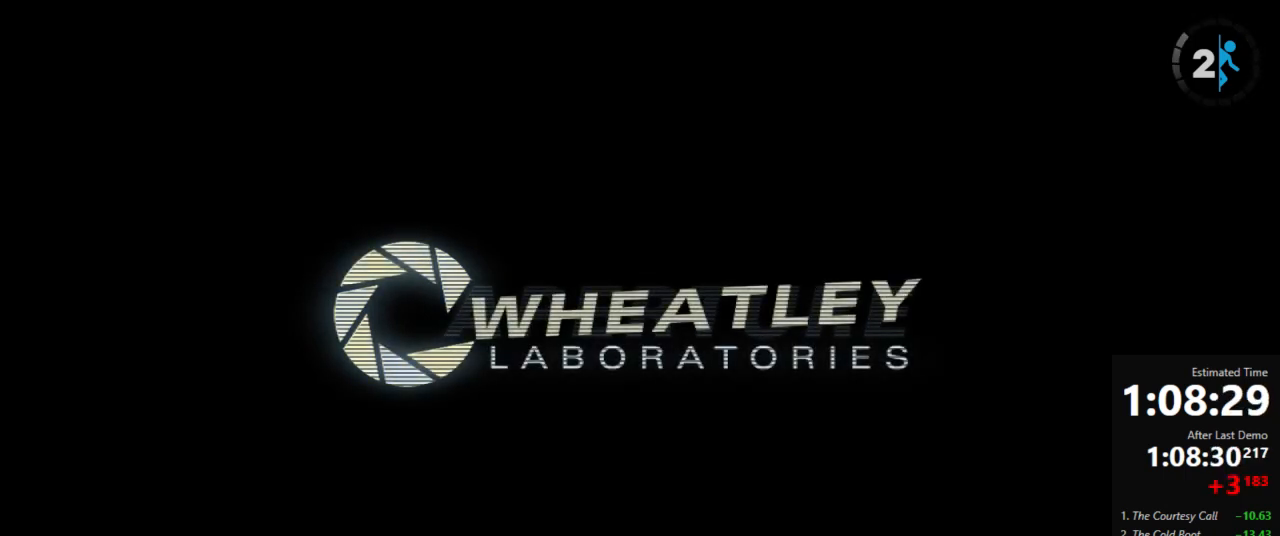
{"keys": ["crouch"], "mouse": [], "events": []}
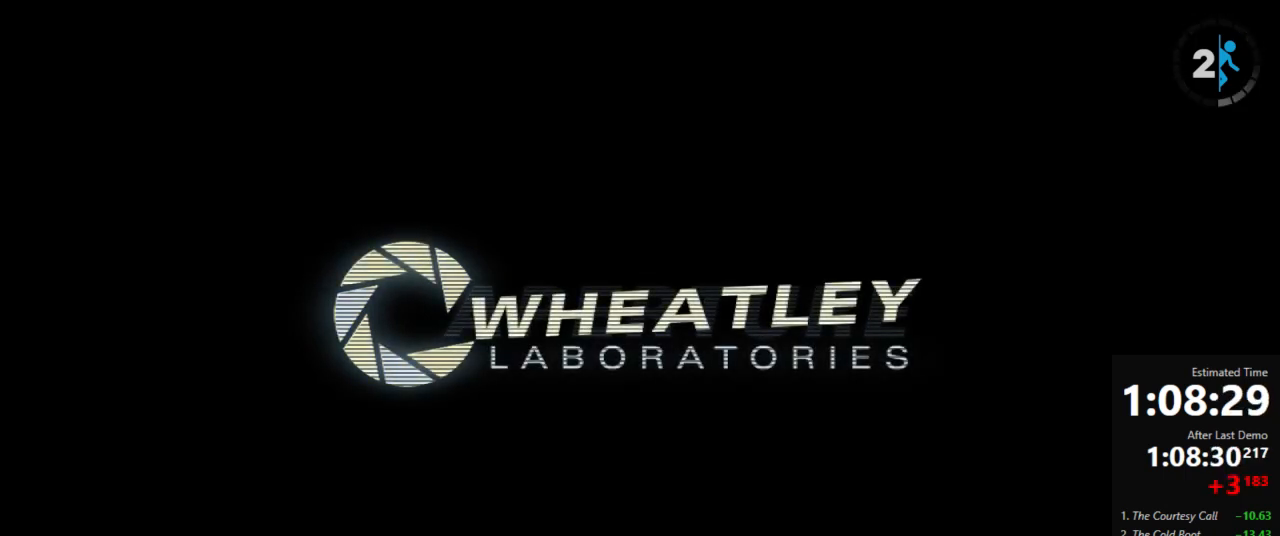
{"keys": ["crouch"], "mouse": [], "events": []}
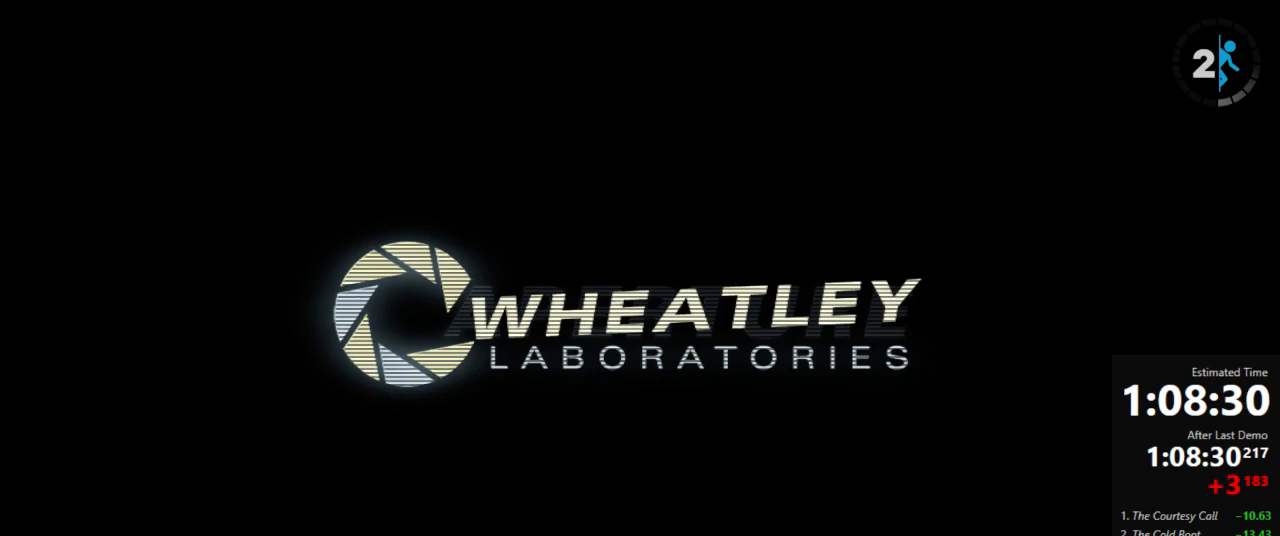
{"keys": ["crouch"], "mouse": [], "events": []}
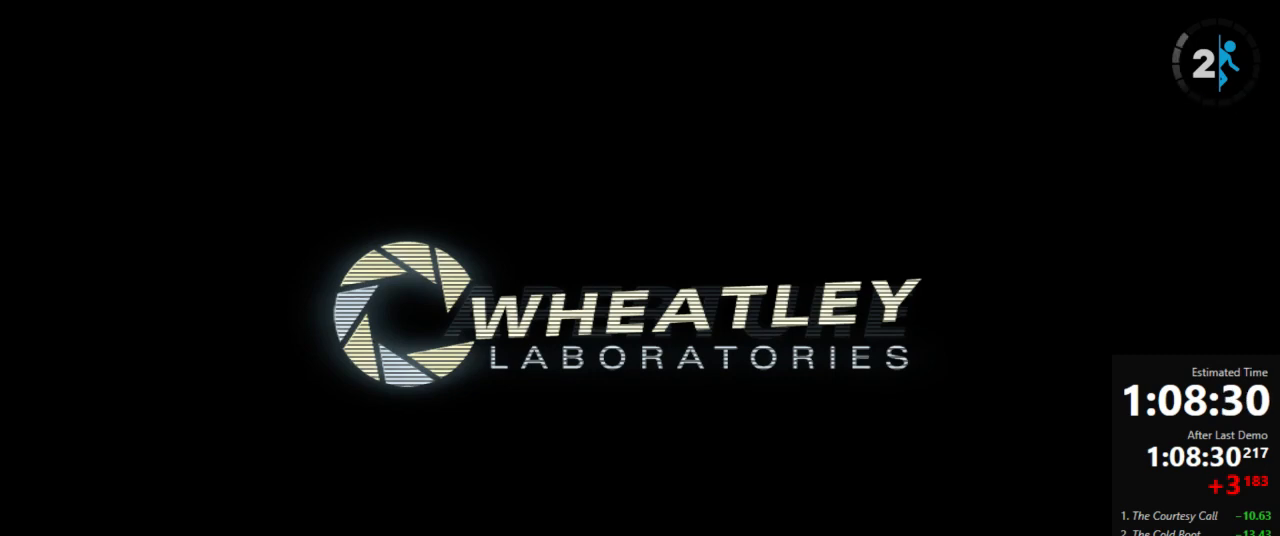
{"keys": ["crouch"], "mouse": [], "events": []}
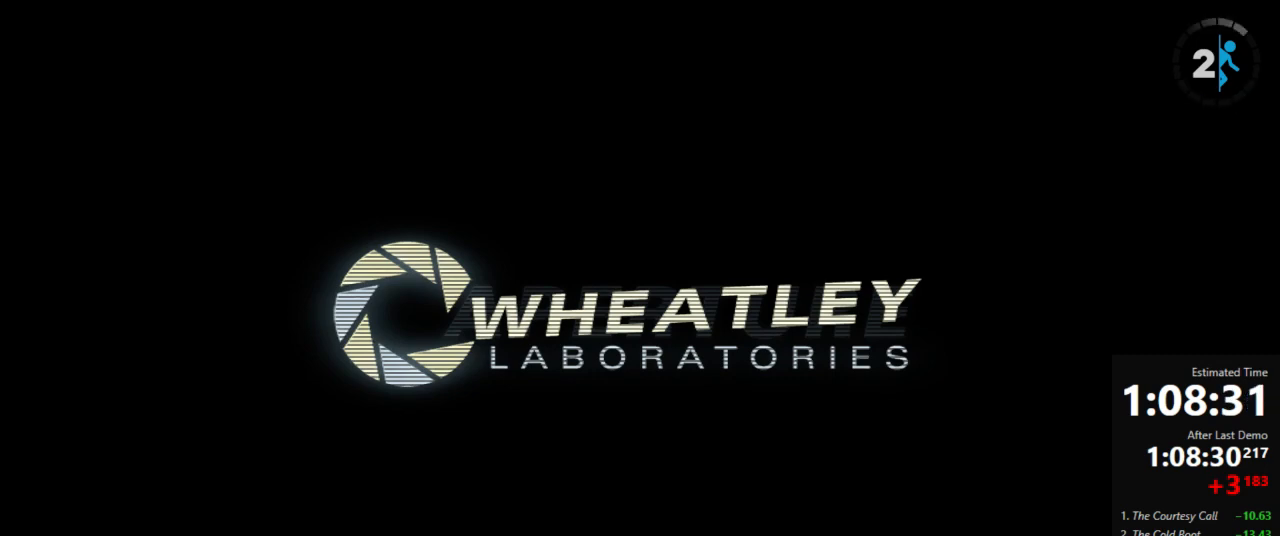
{"keys": ["crouch"], "mouse": [], "events": [[45, "w", "down"], [489, "w", "up"]]}
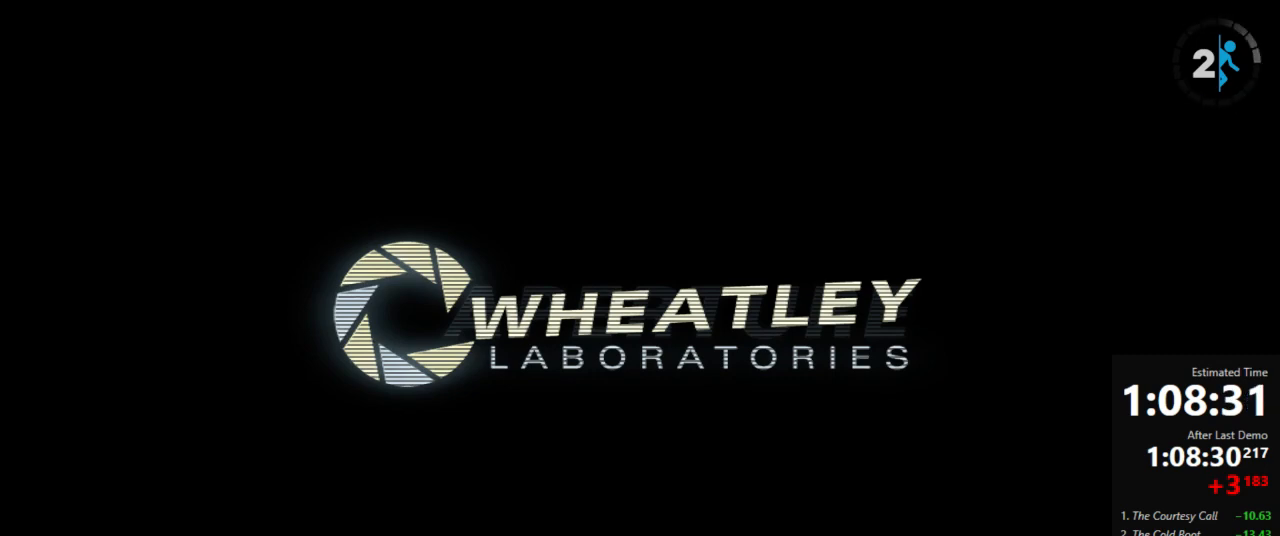
{"keys": ["crouch", "w"], "mouse": [], "events": [[134, "w", "down"]]}
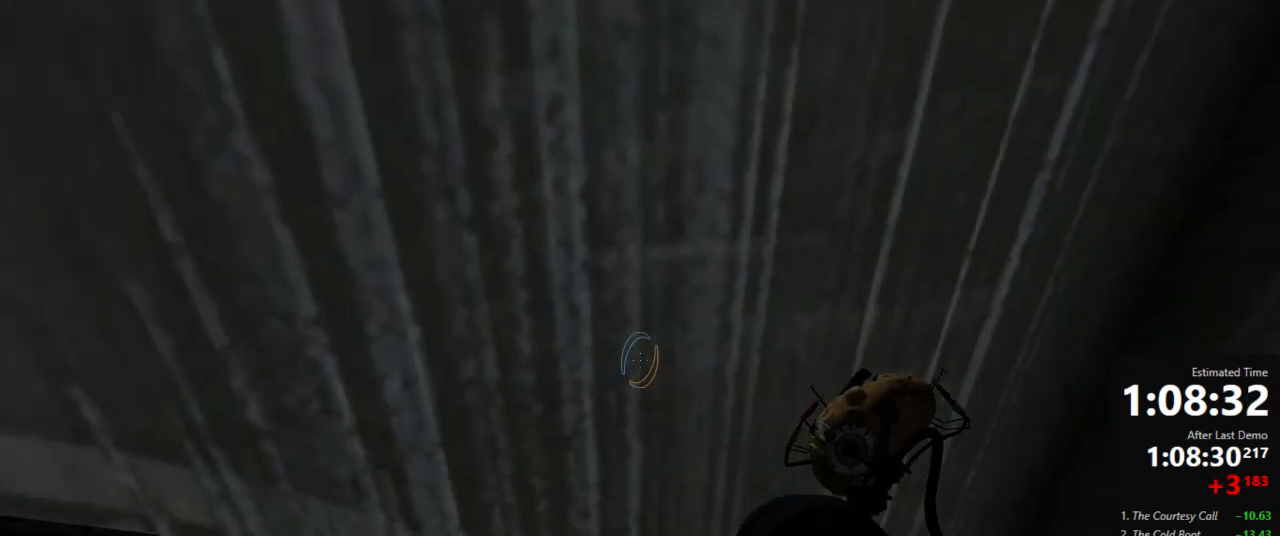
{"keys": ["crouch", "w"], "mouse": [], "events": [[89, "a", "down"], [134, "a", "up"], [223, "w", "up"], [289, "d", "down"], [334, "d", "up"], [400, "w", "down"]]}
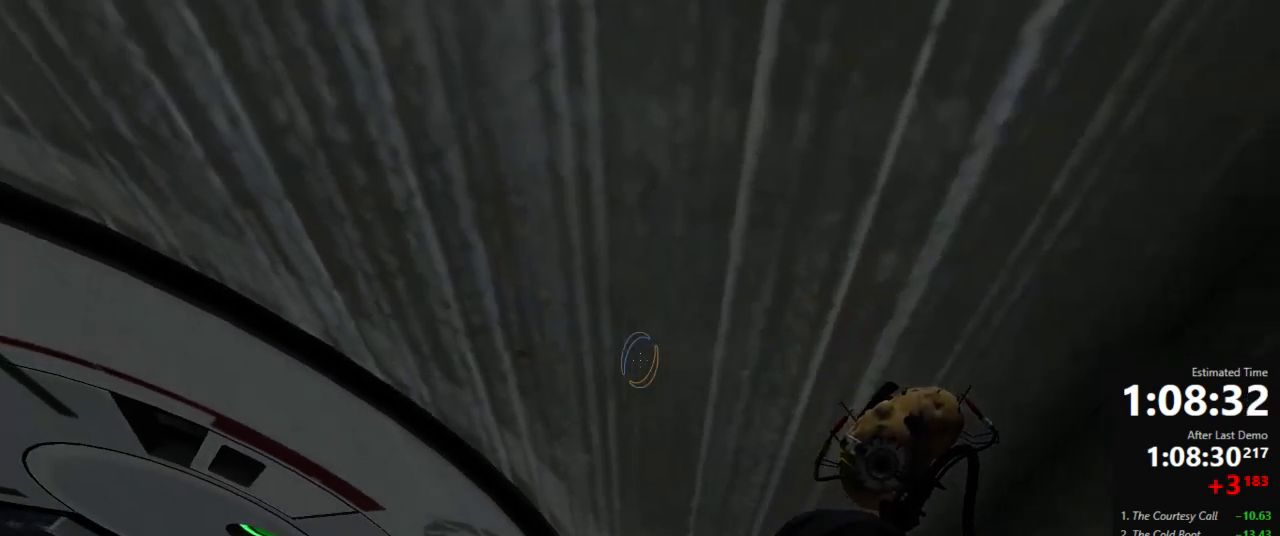
{"keys": ["crouch", "d", "w"], "mouse": [], "events": [[89, "a", "down"], [178, "a", "up"], [267, "d", "down"], [400, "d", "up"], [467, "d", "down"]]}
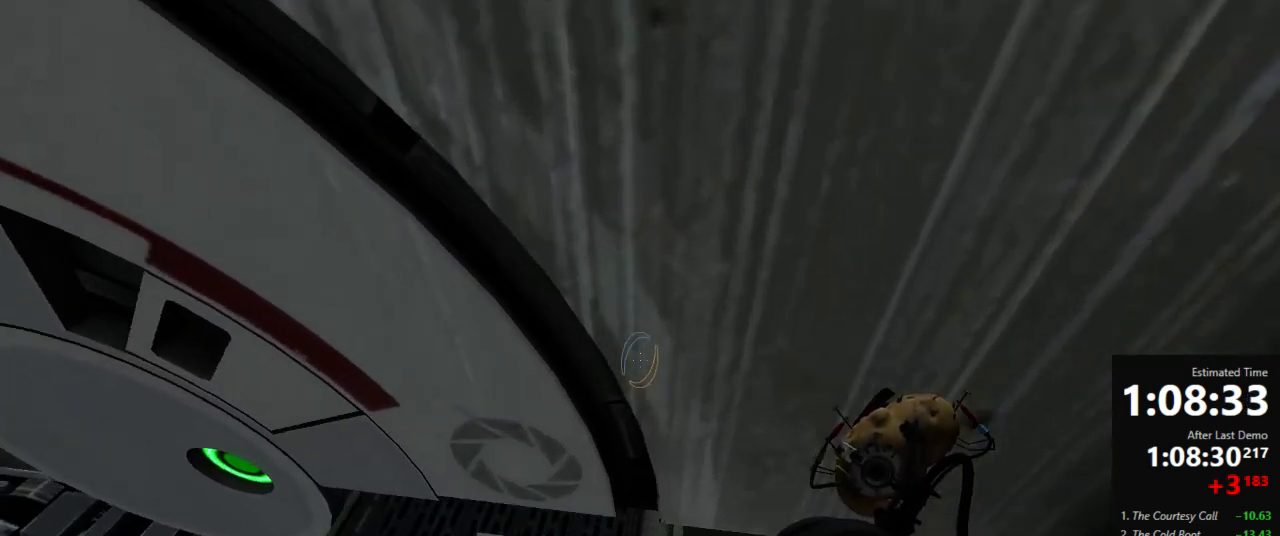
{"keys": ["crouch", "d", "w"], "mouse": [], "events": [[178, "d", "up"], [200, "a", "down"], [423, "a", "up"], [445, "d", "down"]]}